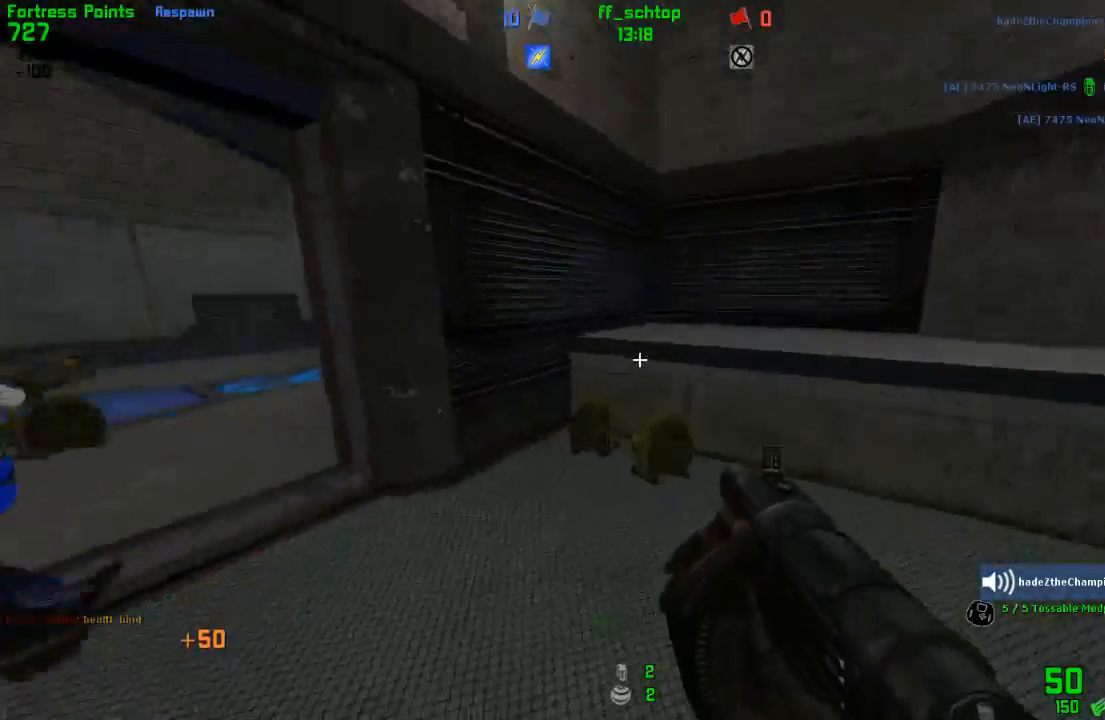
Gameplay with keyboard; each line is a JSON object with the keys held at the frame after it. "events" lists presses ("down") and releases ("up") of "1", "2", "3", "4", "5", "back", "bag", "duck", "forward", "jump", "last", "left", "right", "talk", "throw" and "use" between this image and that frame as [ms after this image, input, new state], when the widget could be followed in between. No other keys are recorded. Mouse input is not recorded. Key names are as the overlay labels them; some are game actions (e.g. jump) rather than physical keys.
{"keys": ["forward"], "events": [[50, "bag", "down"], [183, "bag", "up"], [417, "left", "up"]]}
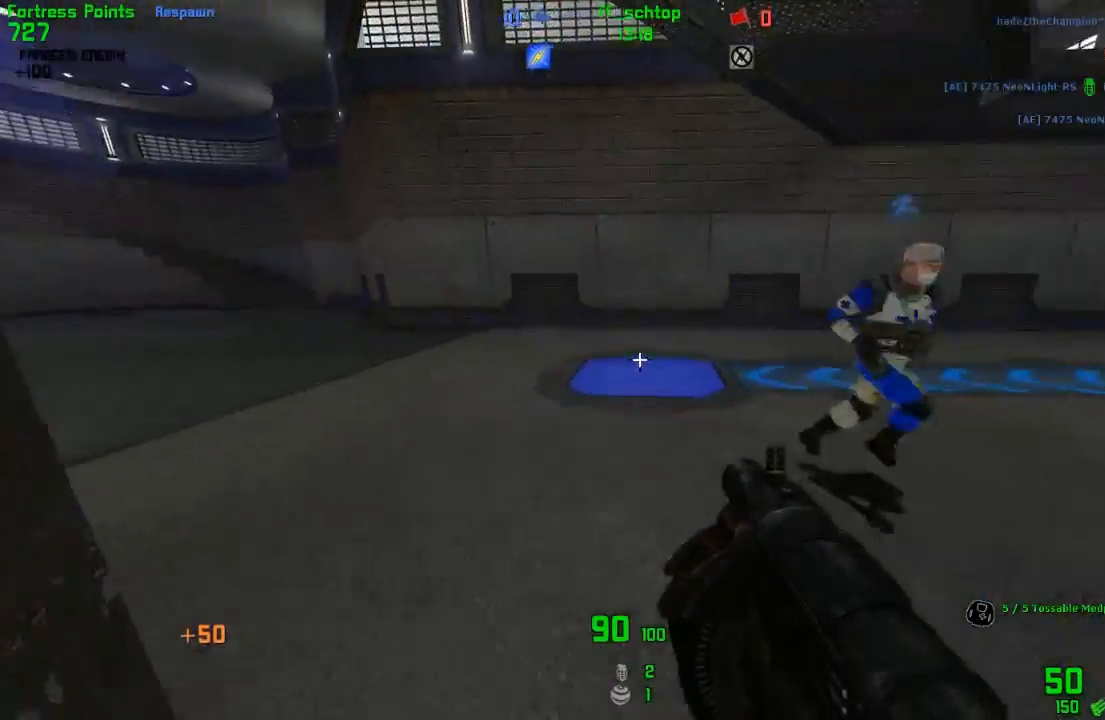
{"keys": ["right"], "events": [[33, "right", "down"], [283, "jump", "down"], [317, "forward", "up"], [500, "jump", "up"]]}
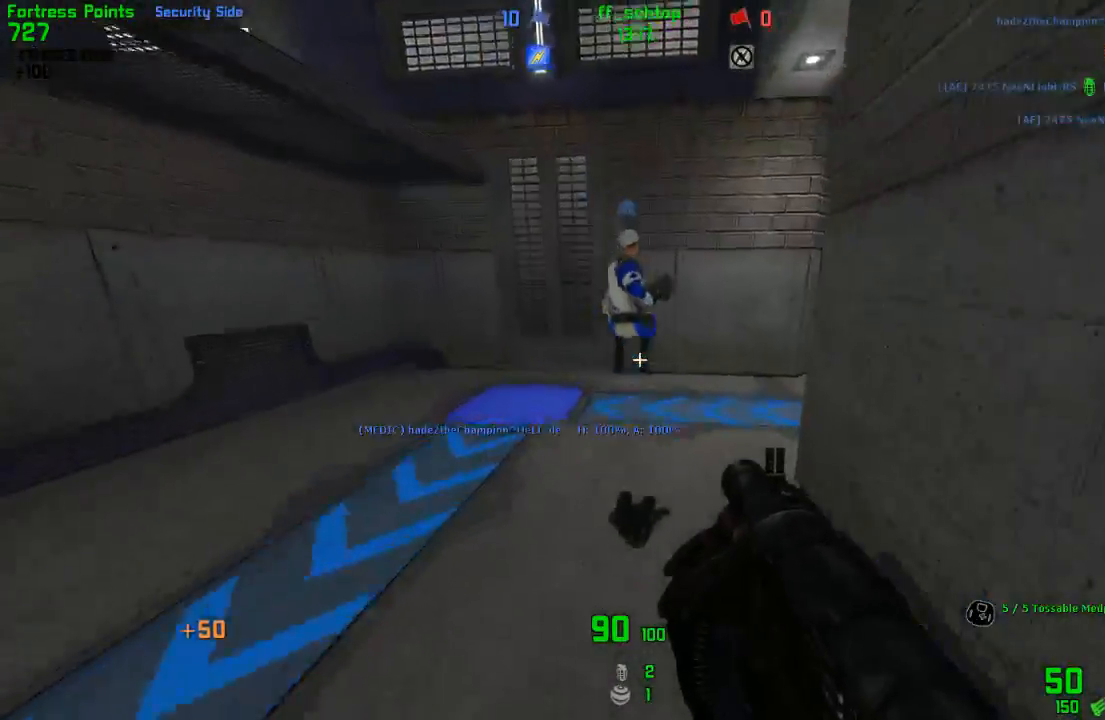
{"keys": ["1", "jump", "right"], "events": [[267, "jump", "down"], [417, "1", "down"]]}
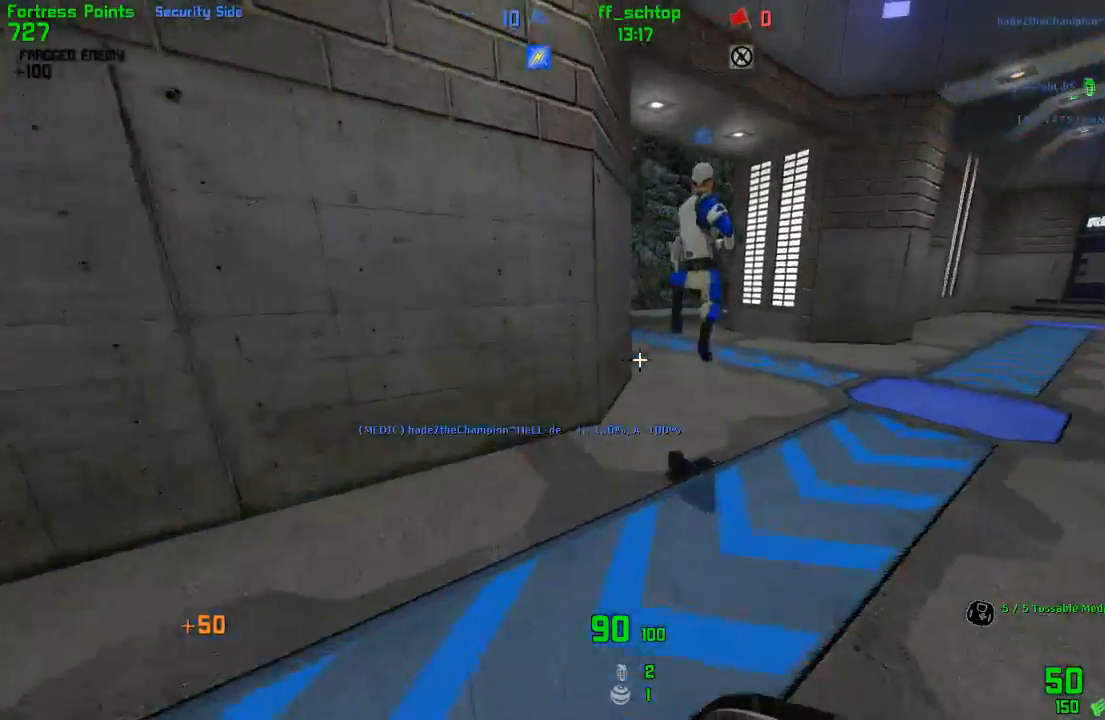
{"keys": ["duck", "jump", "left"], "events": [[67, "1", "up"], [167, "jump", "up"], [250, "left", "down"], [317, "right", "up"], [400, "duck", "down"], [500, "jump", "down"]]}
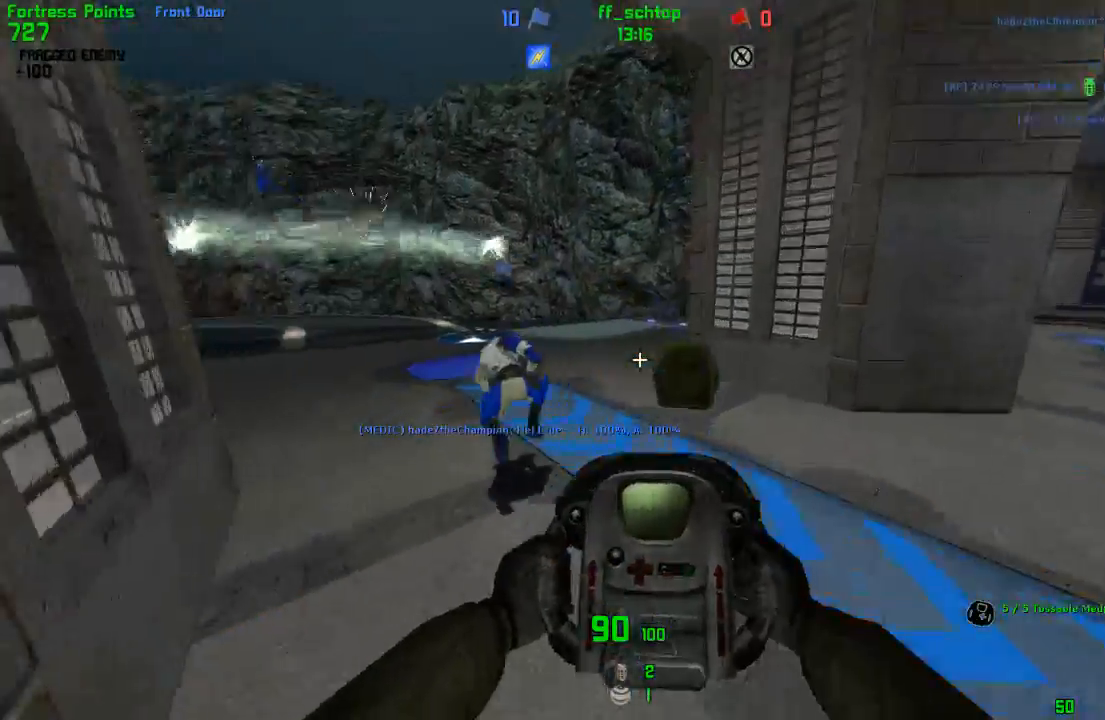
{"keys": ["duck", "right"], "events": [[150, "bag", "down"], [250, "left", "up"], [267, "bag", "up"], [267, "jump", "up"], [367, "right", "down"]]}
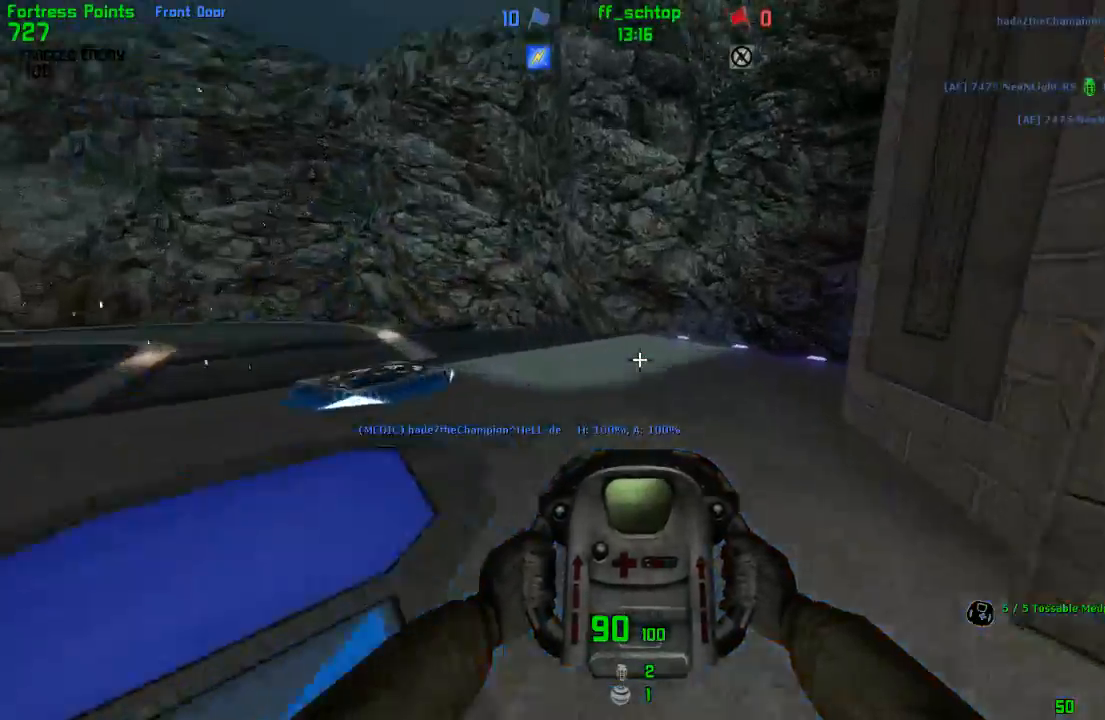
{"keys": ["left"], "events": [[217, "left", "down"], [267, "right", "up"], [283, "jump", "down"], [483, "duck", "up"], [483, "jump", "up"]]}
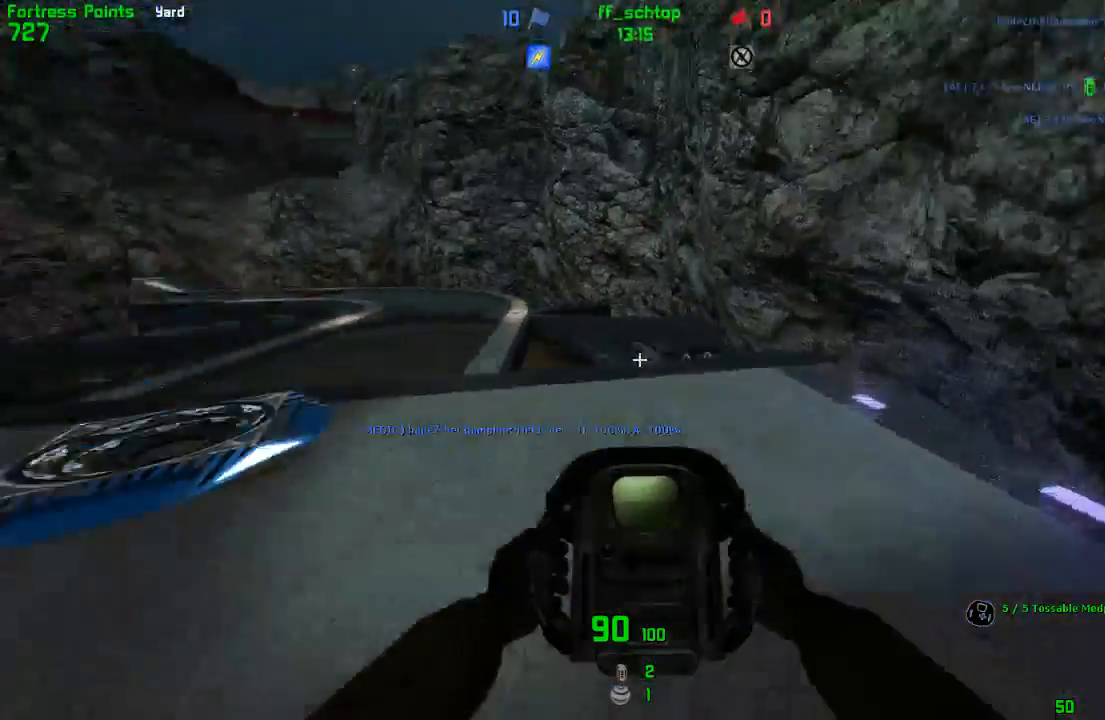
{"keys": ["forward", "right"], "events": [[350, "forward", "down"], [433, "left", "up"], [467, "right", "down"]]}
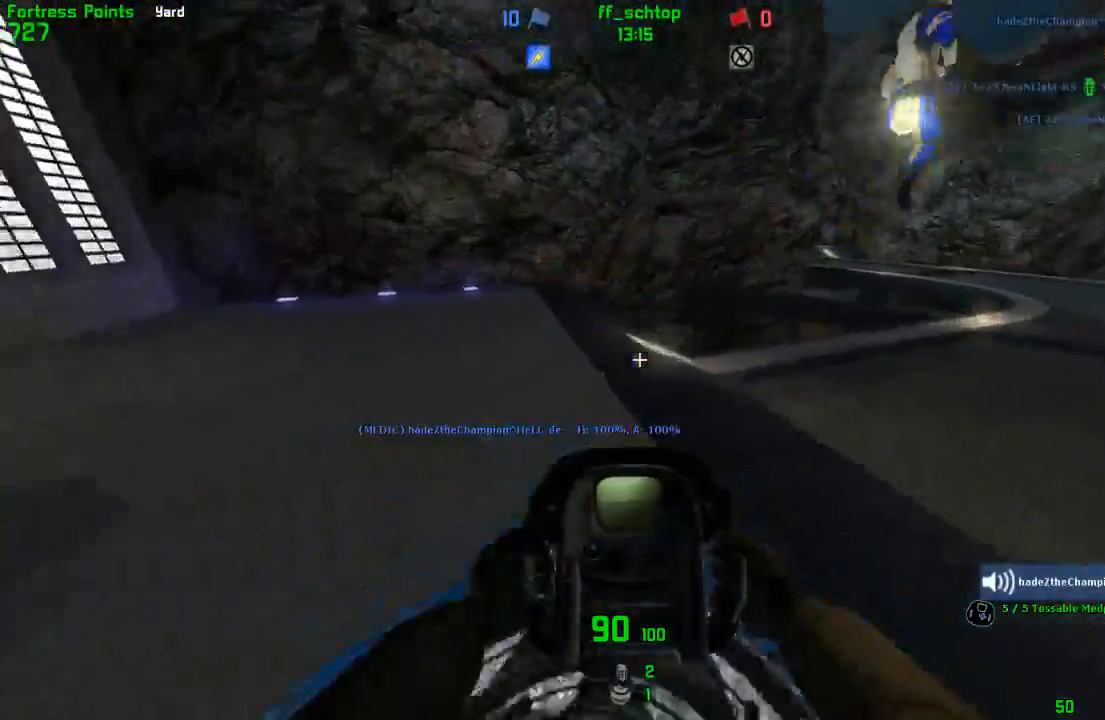
{"keys": ["left"], "events": [[133, "jump", "down"], [217, "forward", "up"], [367, "jump", "up"], [367, "left", "down"], [400, "right", "up"]]}
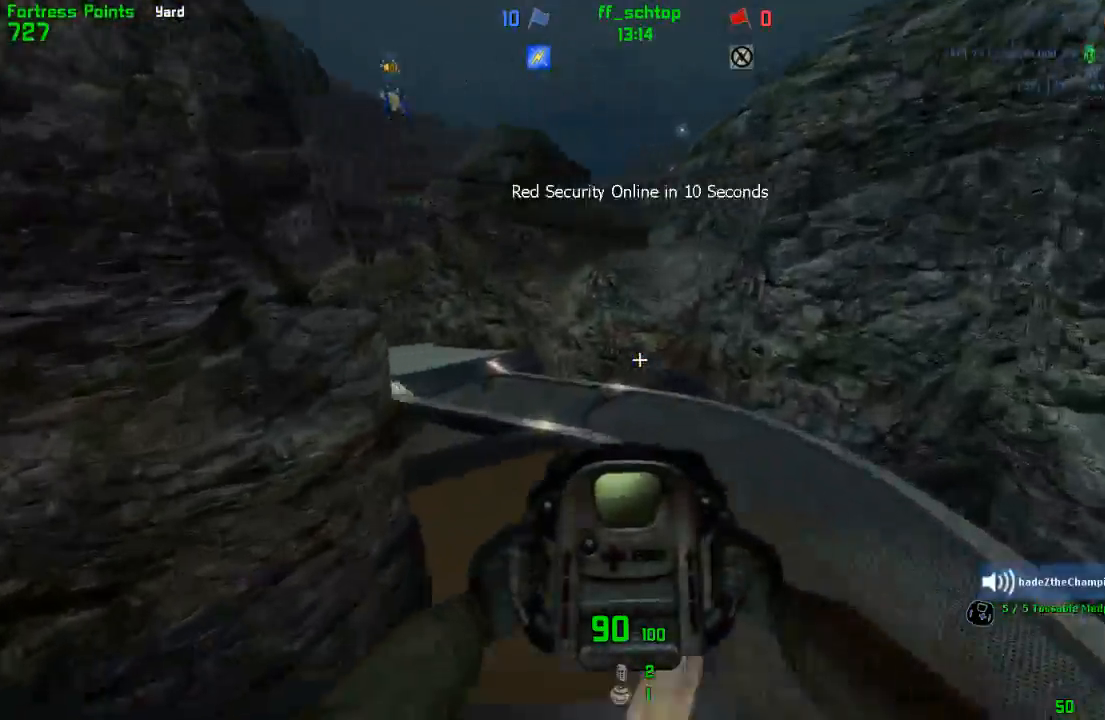
{"keys": ["left"], "events": []}
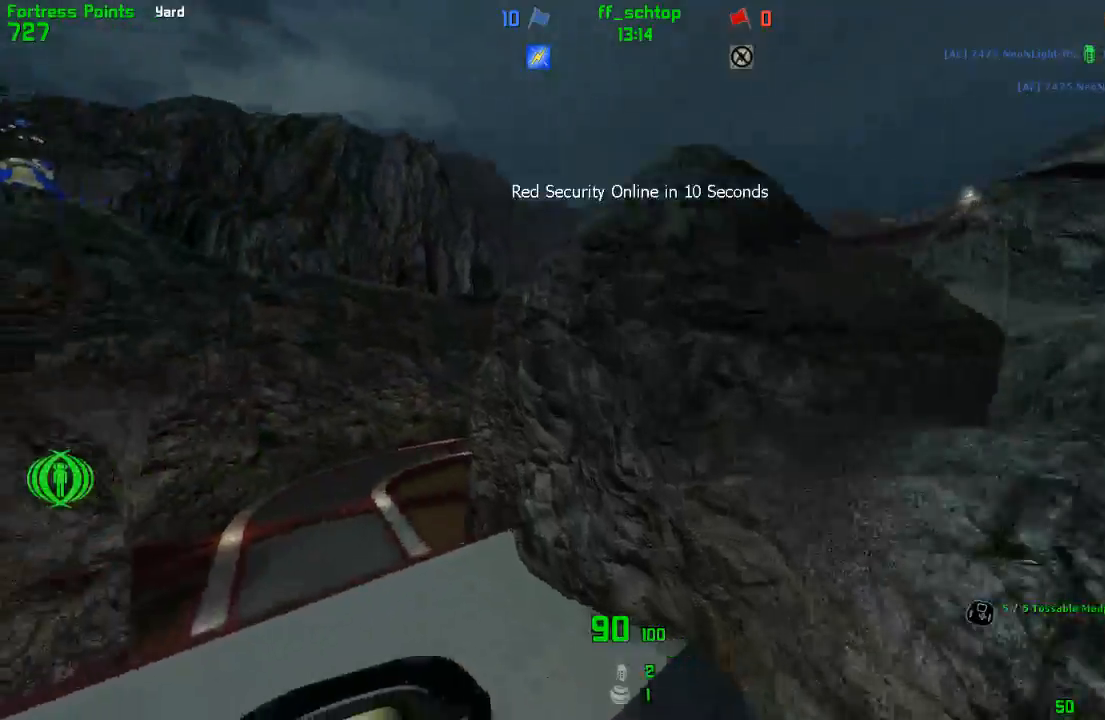
{"keys": ["right"], "events": [[233, "left", "up"], [250, "right", "down"]]}
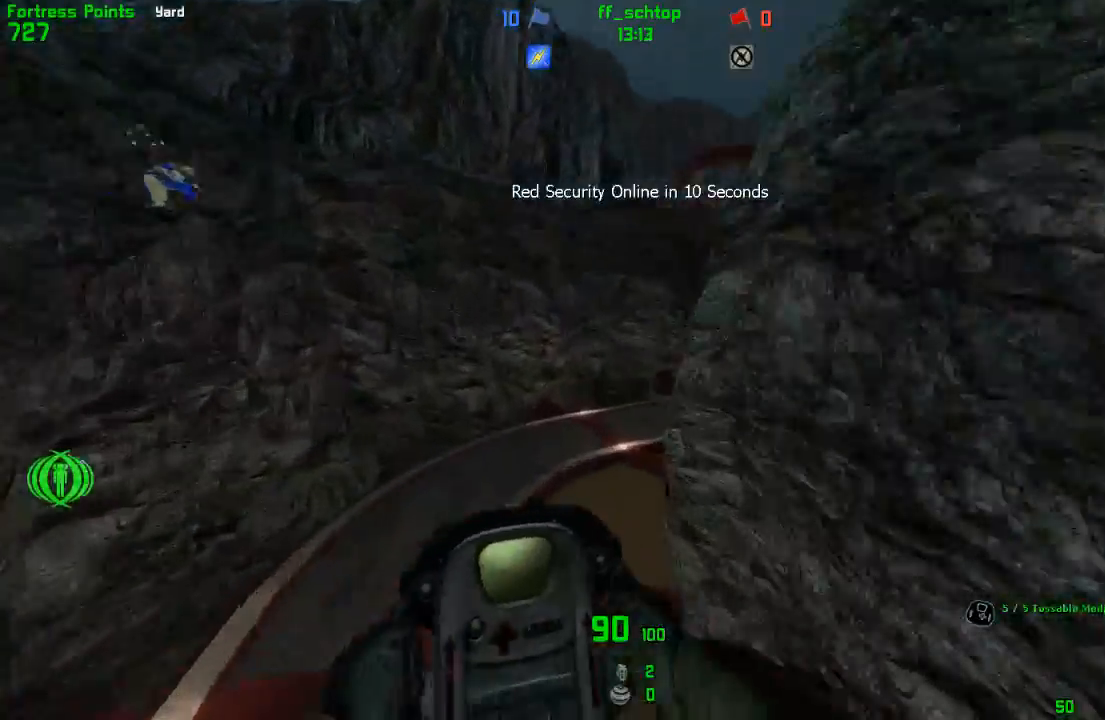
{"keys": ["right"], "events": []}
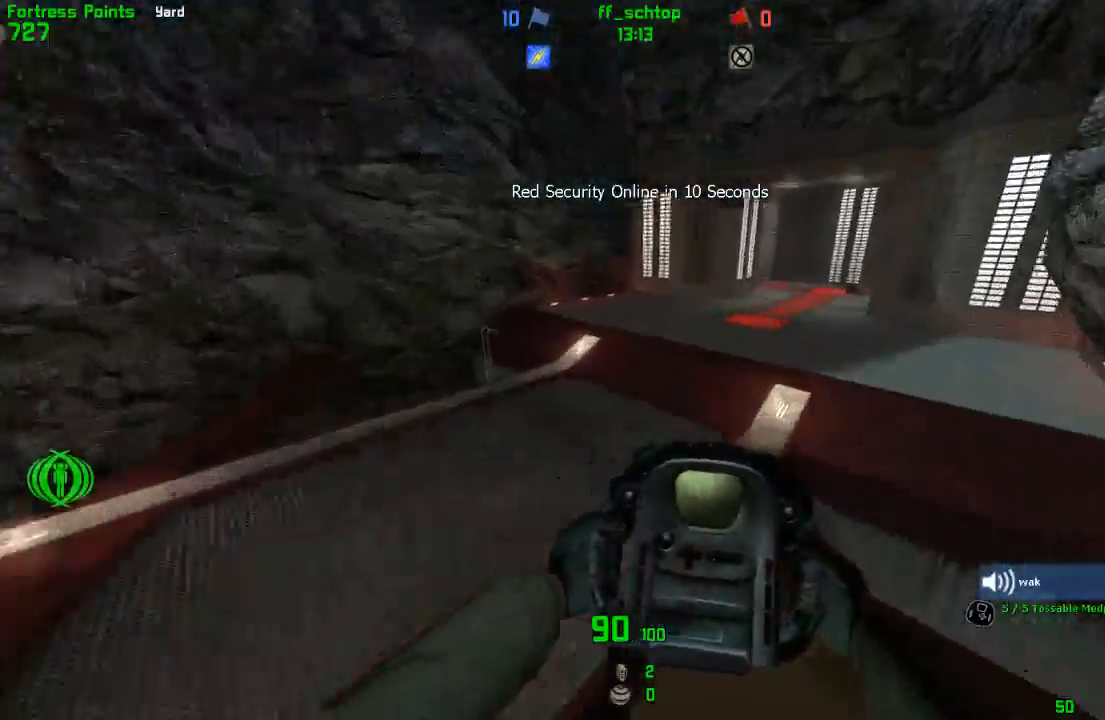
{"keys": ["duck", "left"], "events": [[83, "duck", "down"], [283, "left", "down"], [333, "right", "up"]]}
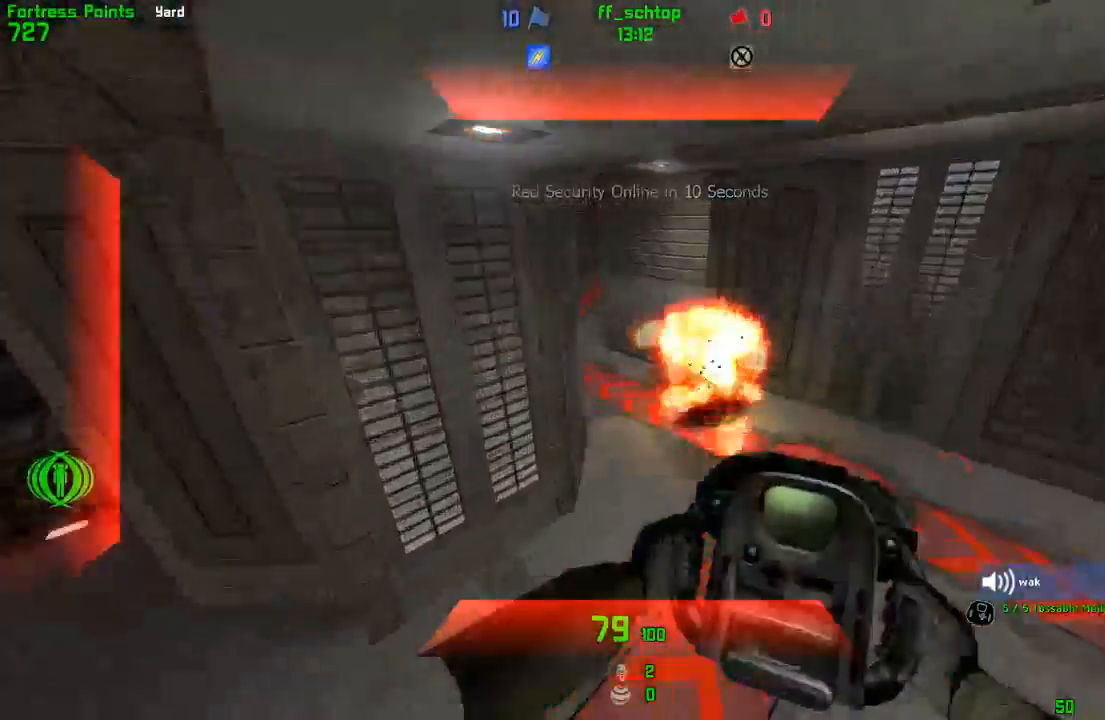
{"keys": ["duck", "right"], "events": [[433, "right", "down"], [450, "left", "up"]]}
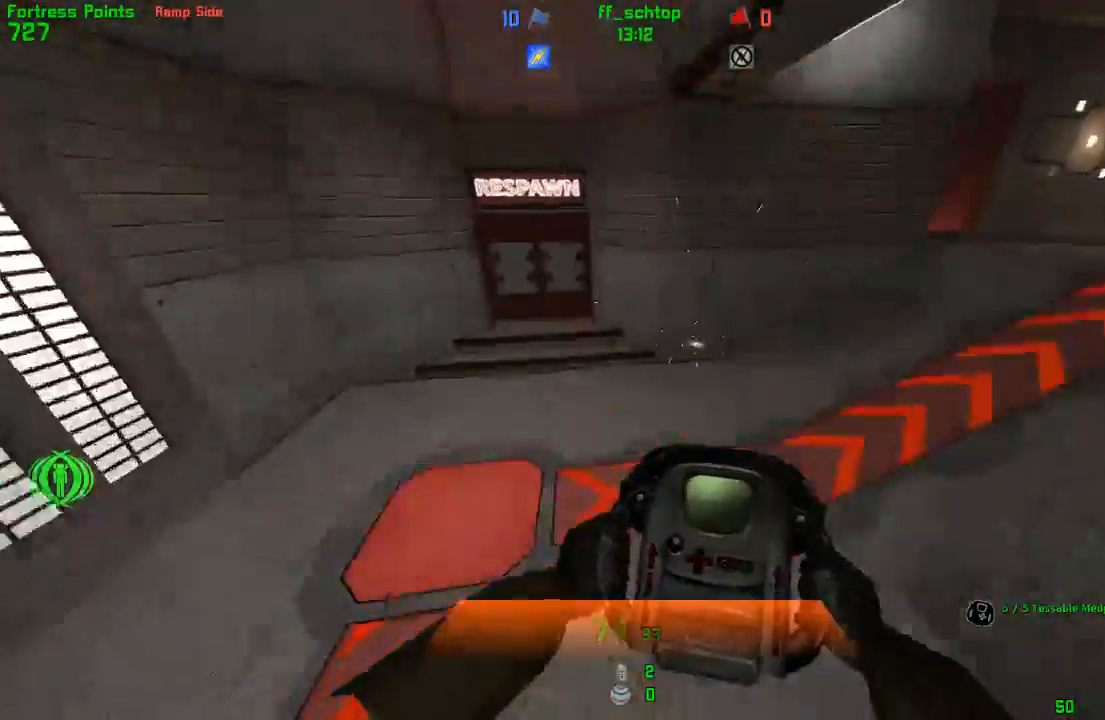
{"keys": ["duck", "right"], "events": []}
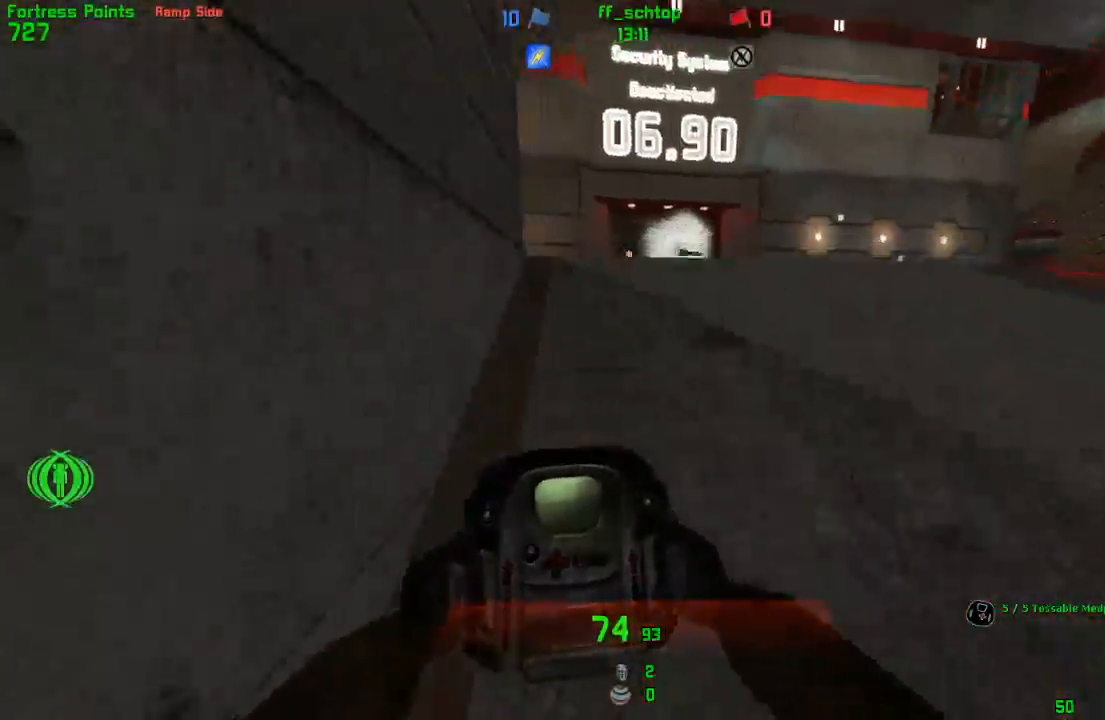
{"keys": ["duck", "right"], "events": []}
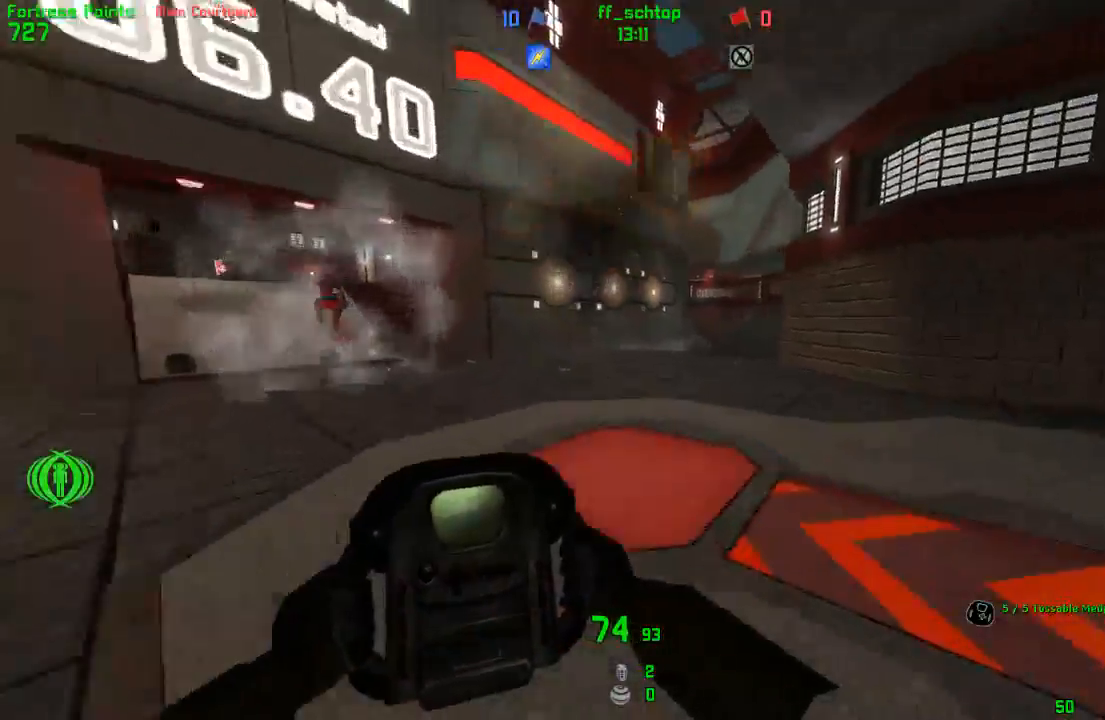
{"keys": ["forward", "left"], "events": [[50, "duck", "up"], [167, "forward", "down"], [467, "left", "down"], [467, "right", "up"]]}
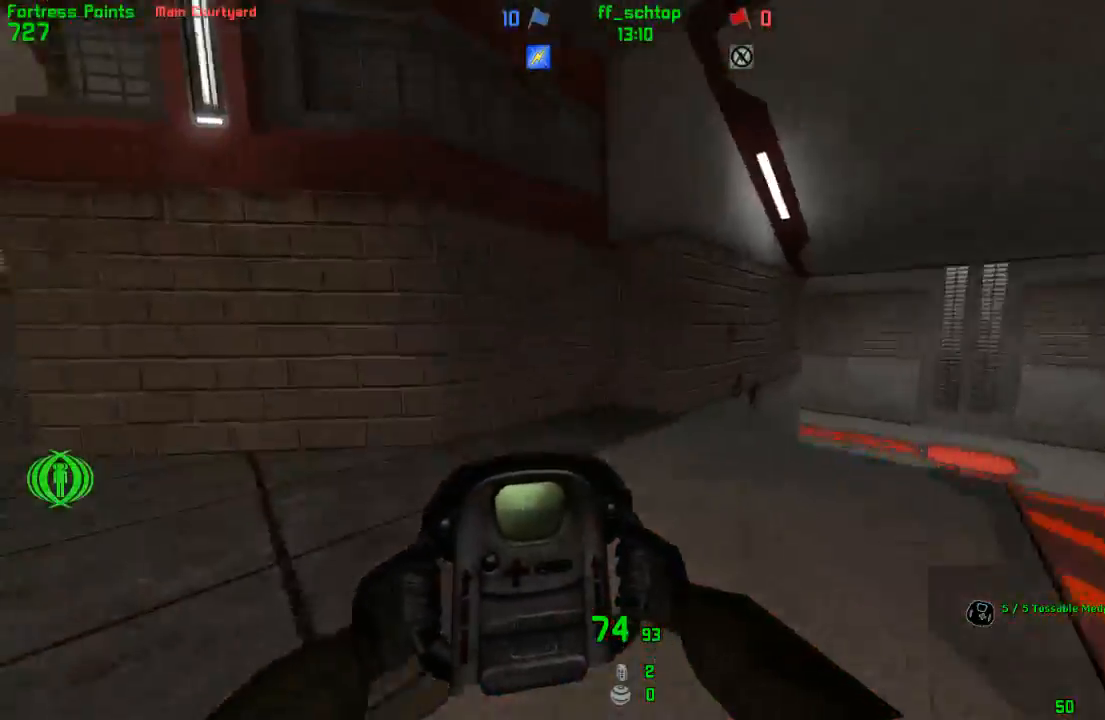
{"keys": ["right"], "events": [[217, "jump", "down"], [233, "right", "down"], [267, "forward", "up"], [283, "left", "up"], [367, "jump", "up"]]}
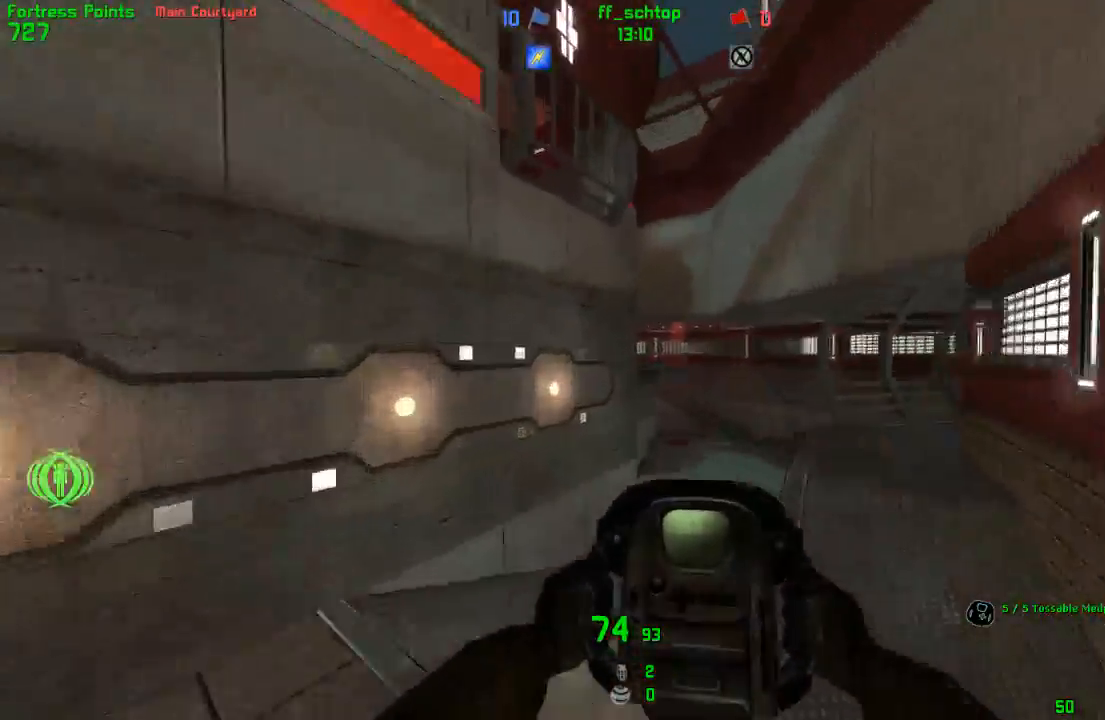
{"keys": ["left"], "events": [[200, "left", "down"], [217, "back", "down"], [233, "right", "up"], [417, "back", "up"]]}
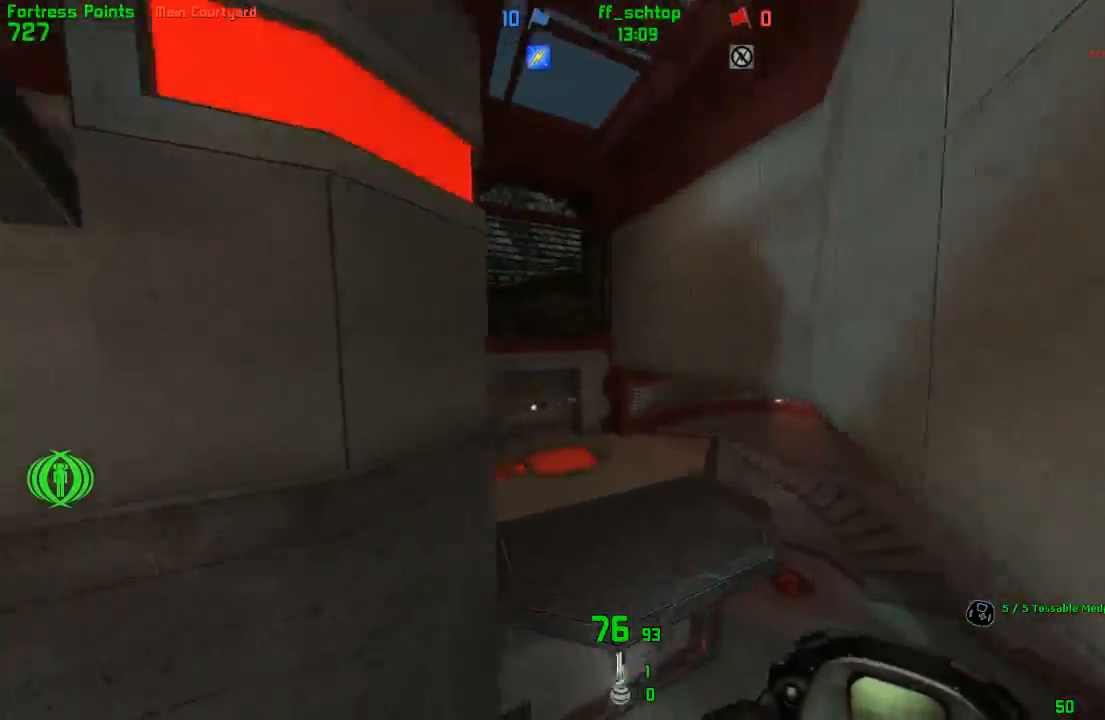
{"keys": ["left"], "events": [[17, "3", "down"], [133, "3", "up"]]}
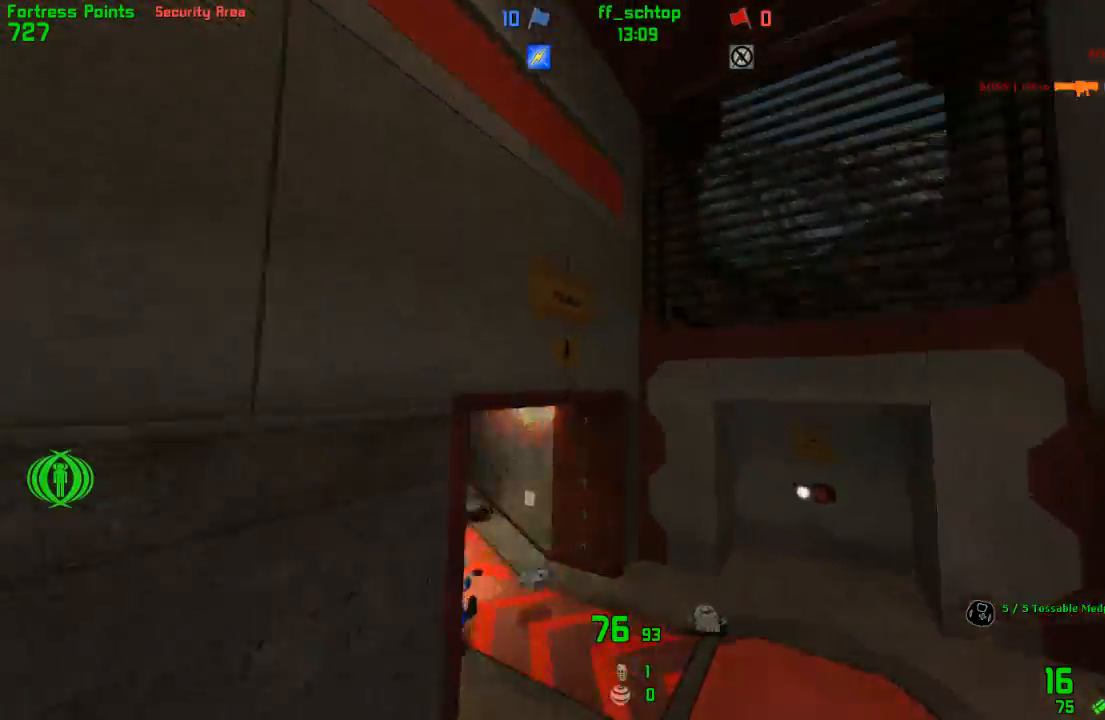
{"keys": ["left"], "events": [[250, "jump", "down"], [433, "jump", "up"]]}
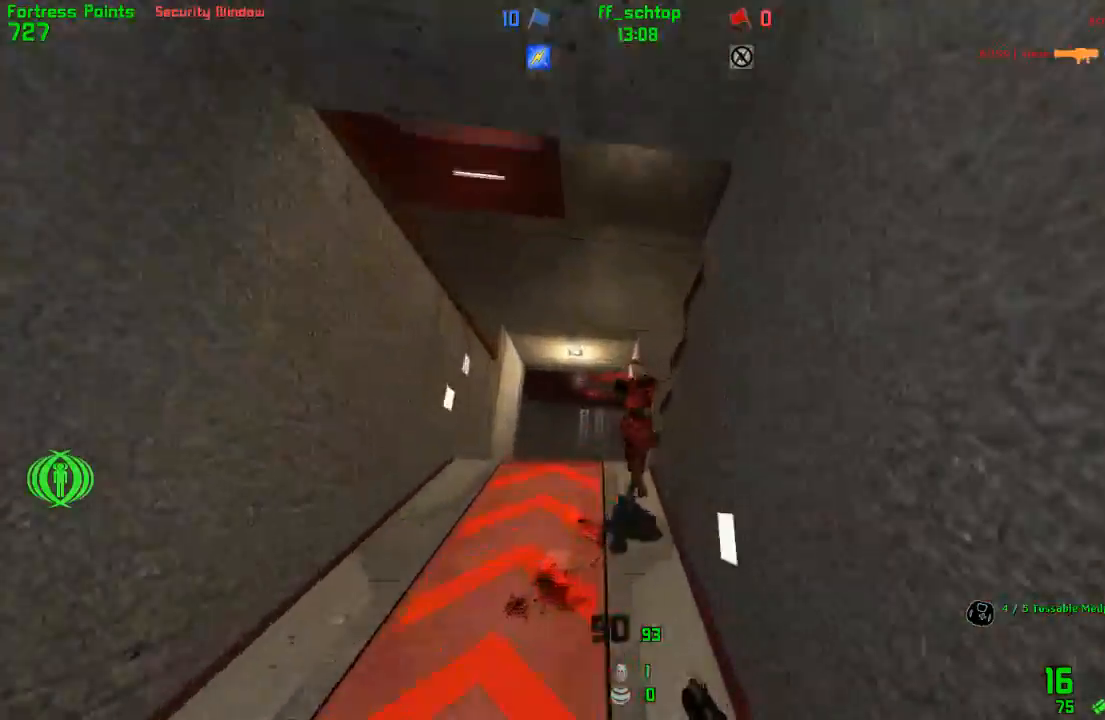
{"keys": ["left"], "events": [[83, "jump", "down"], [267, "jump", "up"]]}
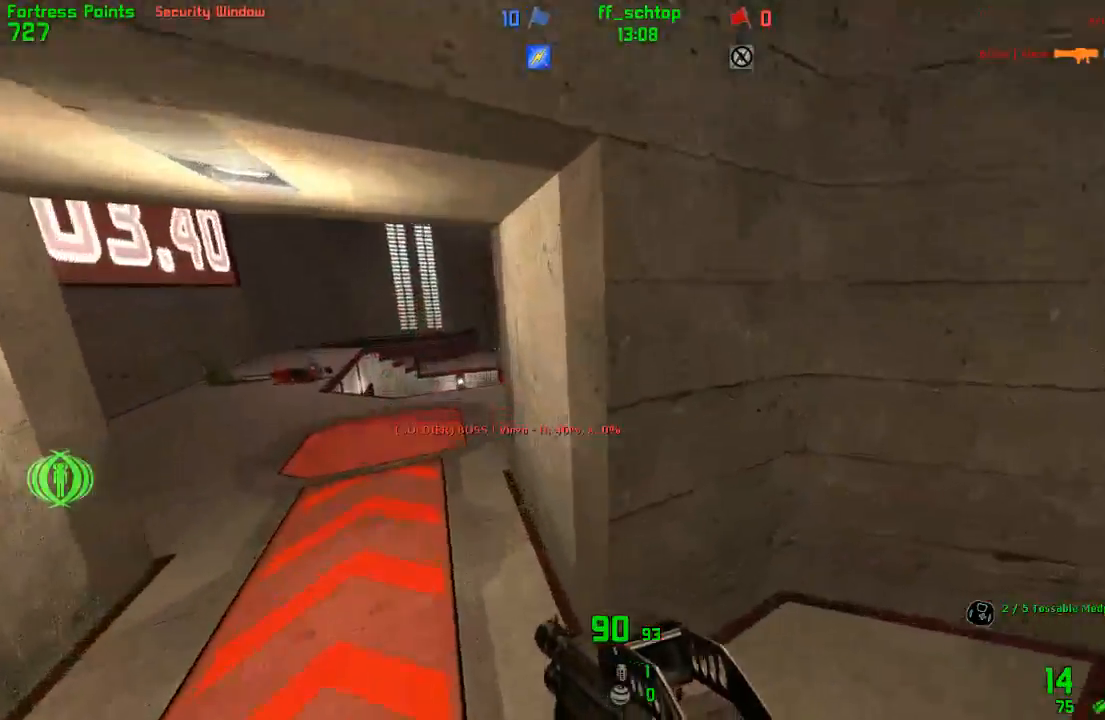
{"keys": ["jump", "right"], "events": [[233, "right", "down"], [250, "left", "up"], [450, "jump", "down"]]}
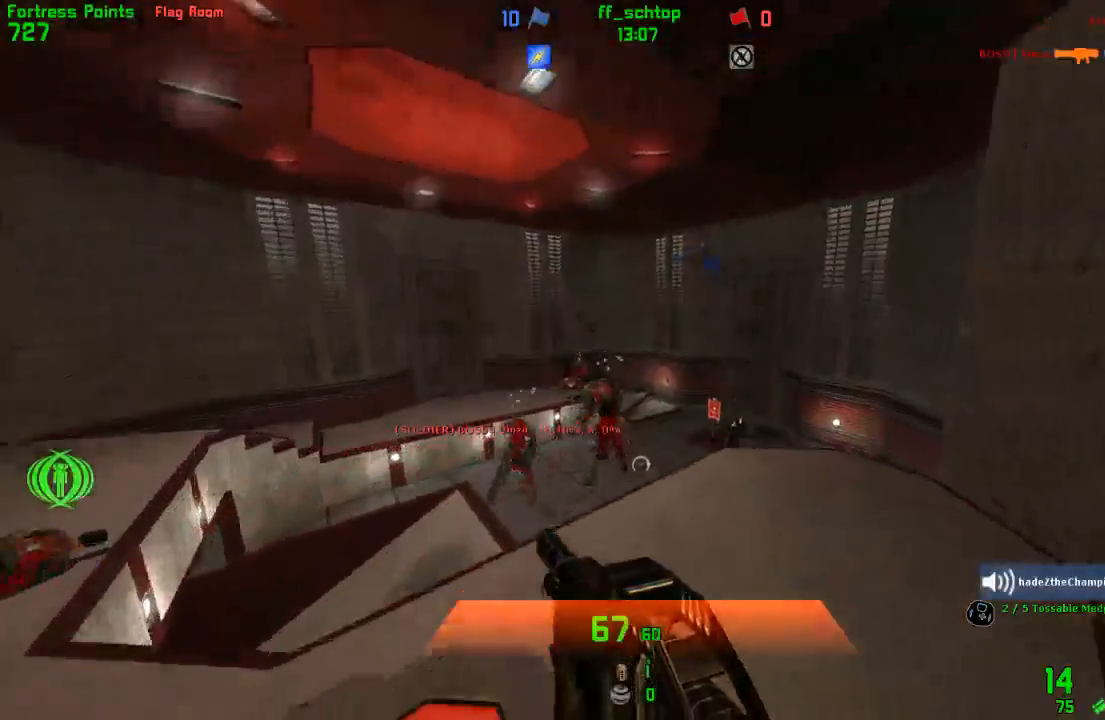
{"keys": ["back", "left"], "events": [[233, "jump", "up"], [333, "right", "up"], [350, "left", "down"], [467, "back", "down"]]}
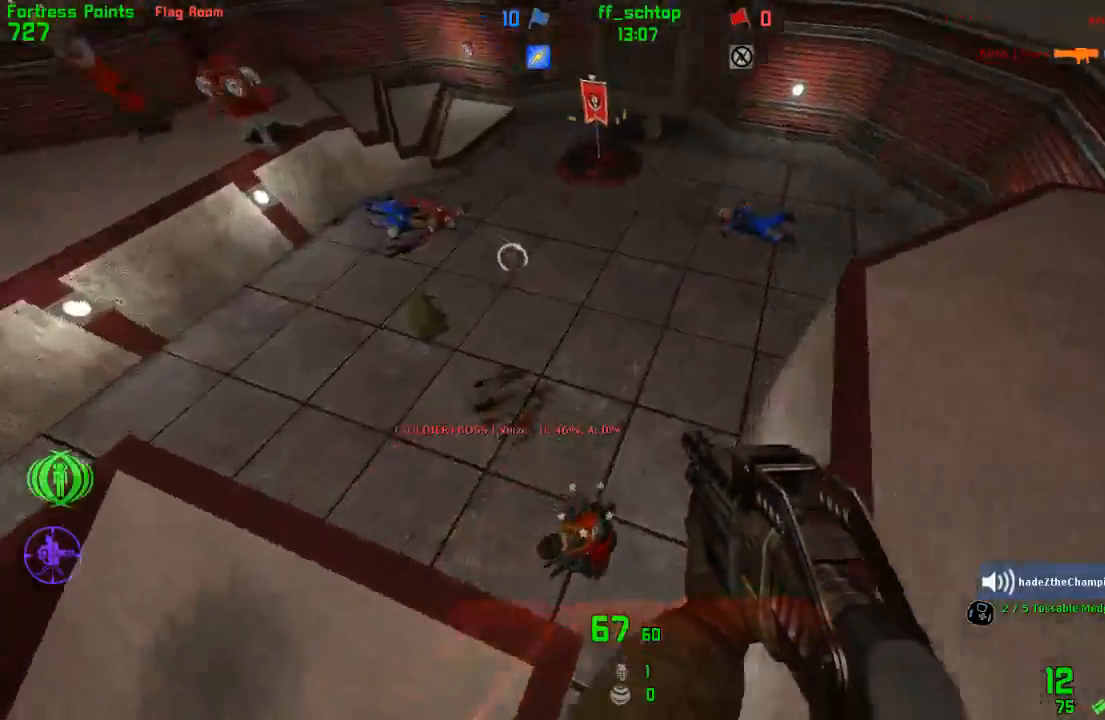
{"keys": ["forward", "left"], "events": [[200, "back", "up"], [283, "forward", "down"]]}
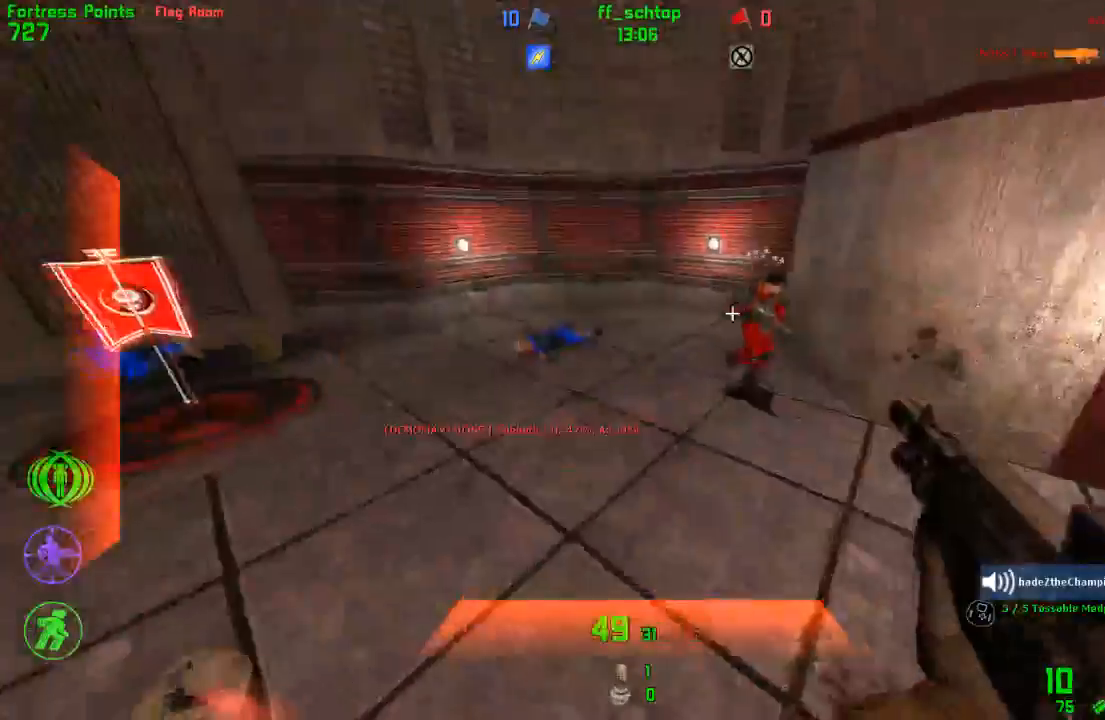
{"keys": ["forward"], "events": [[33, "forward", "up"], [33, "left", "up"], [33, "right", "down"], [317, "forward", "down"], [450, "right", "up"]]}
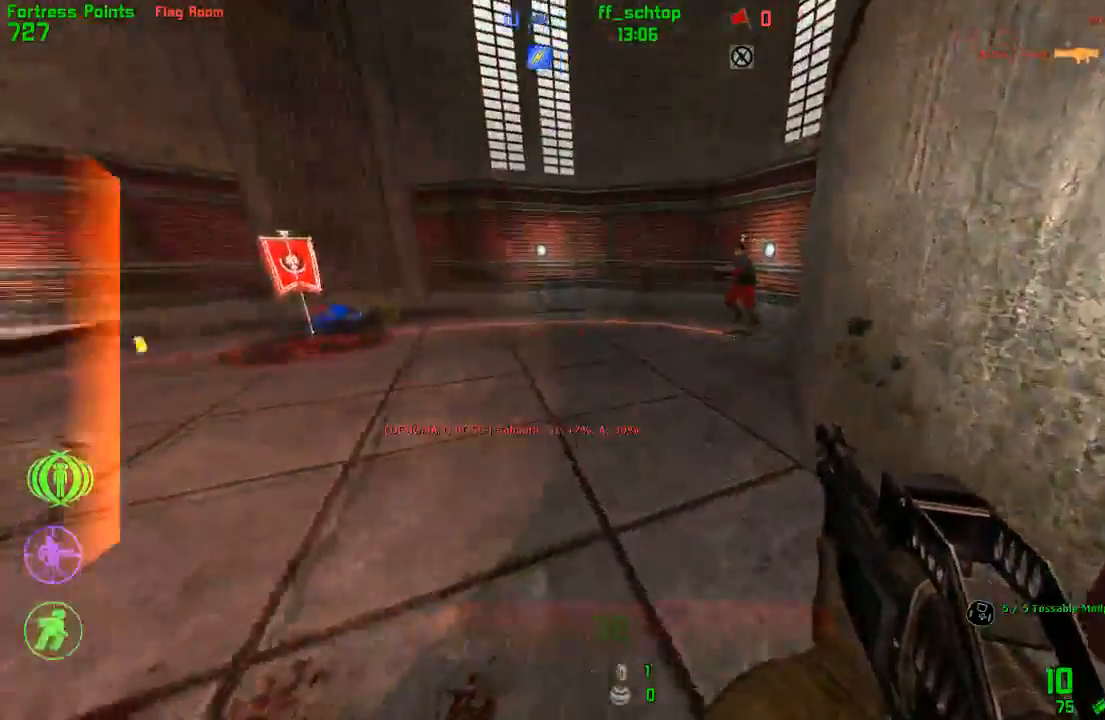
{"keys": [], "events": [[483, "forward", "up"]]}
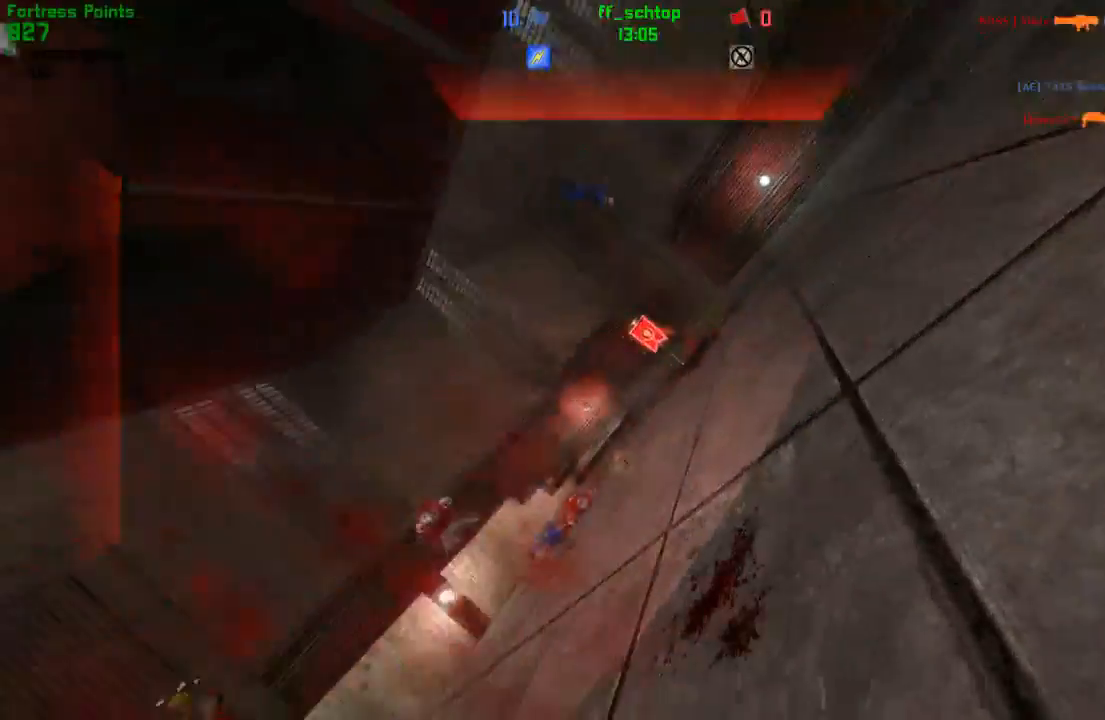
{"keys": ["forward", "talk"], "events": [[50, "talk", "down"], [200, "forward", "down"], [283, "forward", "up"], [383, "forward", "down"]]}
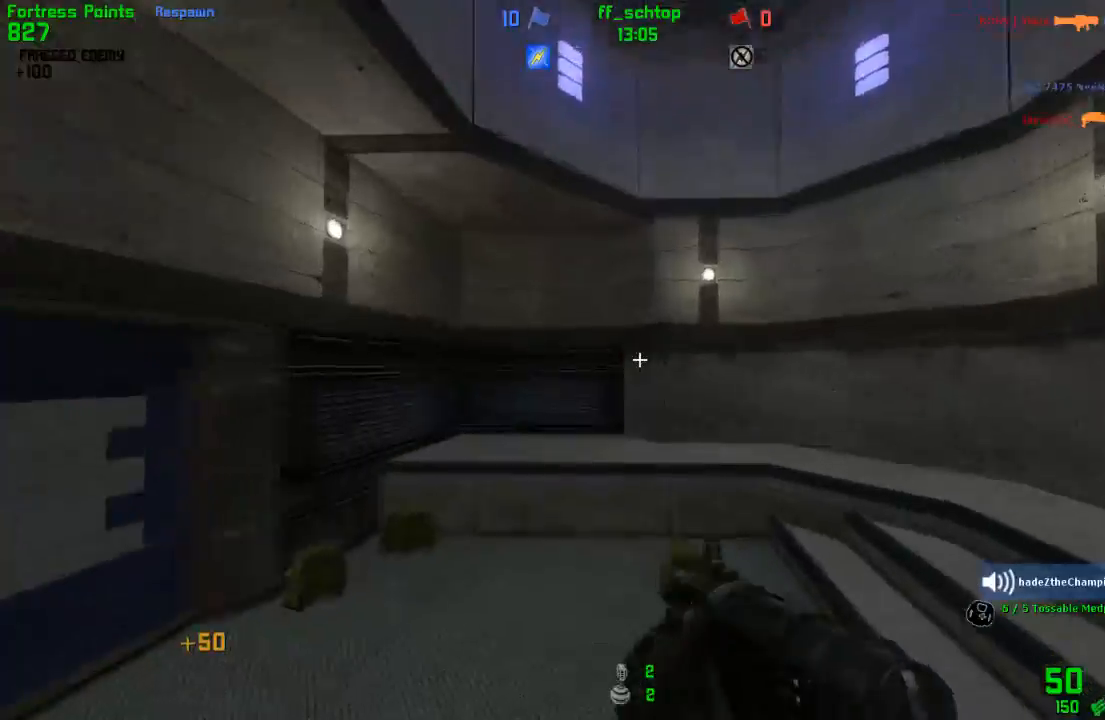
{"keys": ["forward"], "events": [[150, "left", "down"], [150, "talk", "up"], [283, "bag", "down"], [450, "bag", "up"], [500, "left", "up"]]}
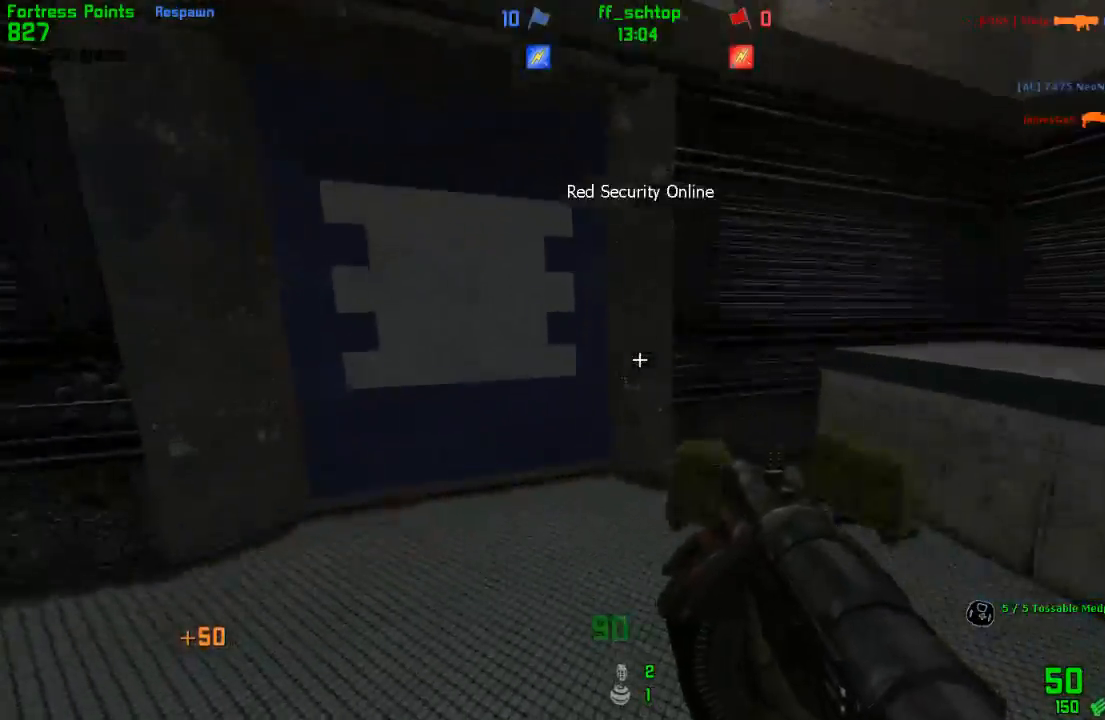
{"keys": ["forward"], "events": [[100, "left", "down"], [183, "left", "up"], [367, "left", "down"], [417, "left", "up"]]}
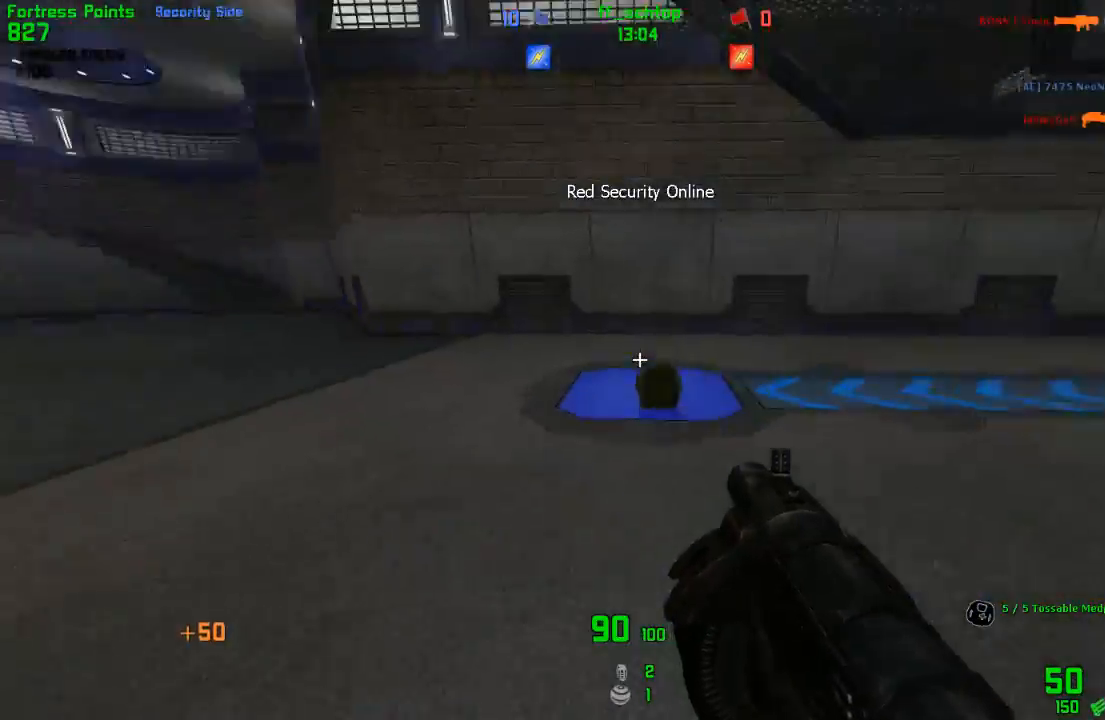
{"keys": ["right"], "events": [[17, "right", "down"], [250, "jump", "down"], [283, "forward", "up"], [283, "left", "down"], [300, "right", "up"], [450, "jump", "up"], [467, "right", "down"], [483, "left", "up"]]}